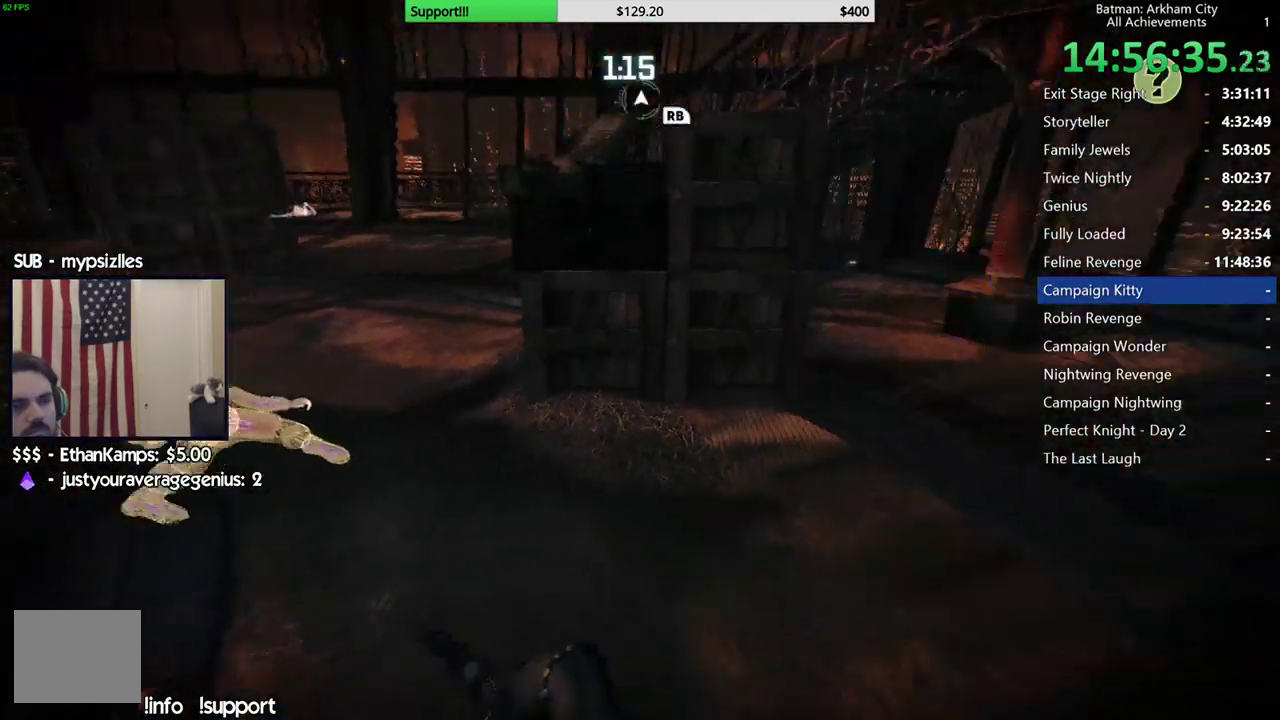
Gameplay with a controller (Xbox layout); each line is a JSON object with the inputs held at the frame after it. "events" lists button and stick changes between this image and that frame as [ms after this image, input, new state], when the widget could be followed in between. Not read: L1 R1.
{"buttons": ["R2"], "left_stick": "right", "right_stick": "up-right", "events": [[150, "left_stick", "down-right"], [300, "left_stick", "right"]]}
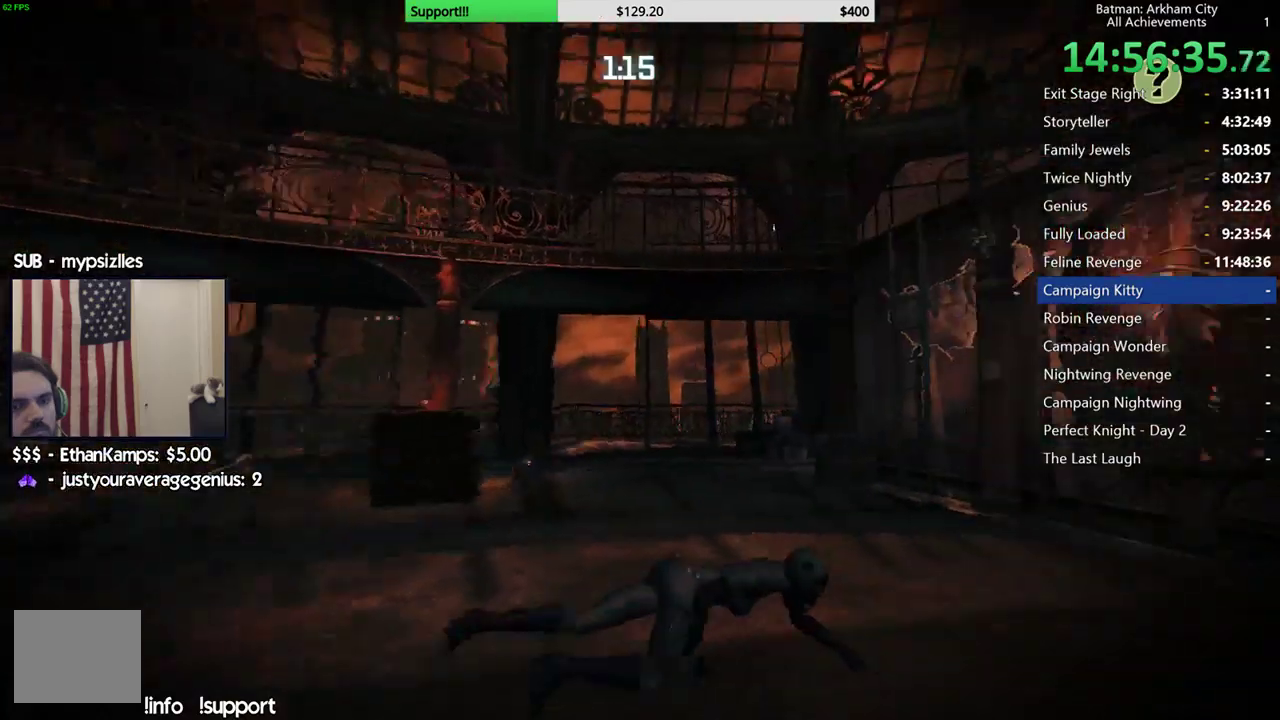
{"buttons": ["R2"], "left_stick": "up", "right_stick": "center", "events": [[117, "left_stick", "up-right"], [317, "right_stick", "center"], [433, "left_stick", "up"]]}
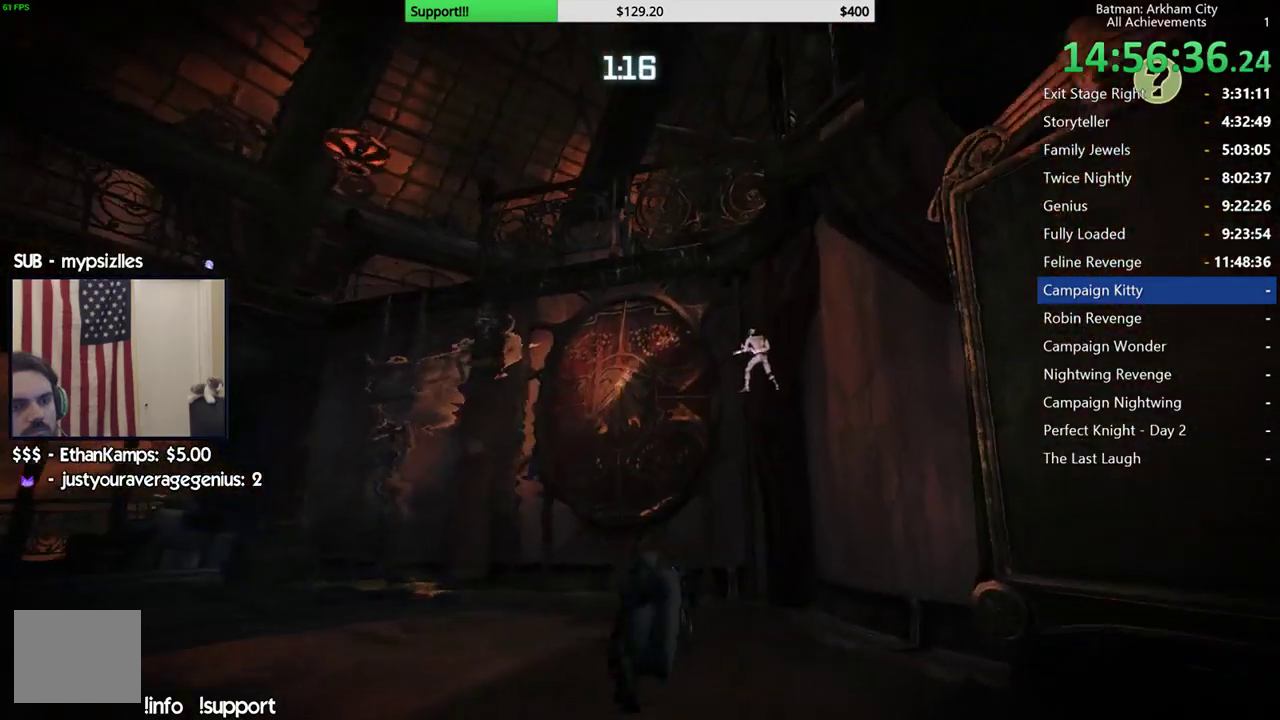
{"buttons": ["R2"], "left_stick": "up-left", "right_stick": "down-left", "events": [[17, "left_stick", "up-left"], [83, "right_stick", "down"], [250, "right_stick", "center"], [350, "right_stick", "down"], [500, "right_stick", "down-left"]]}
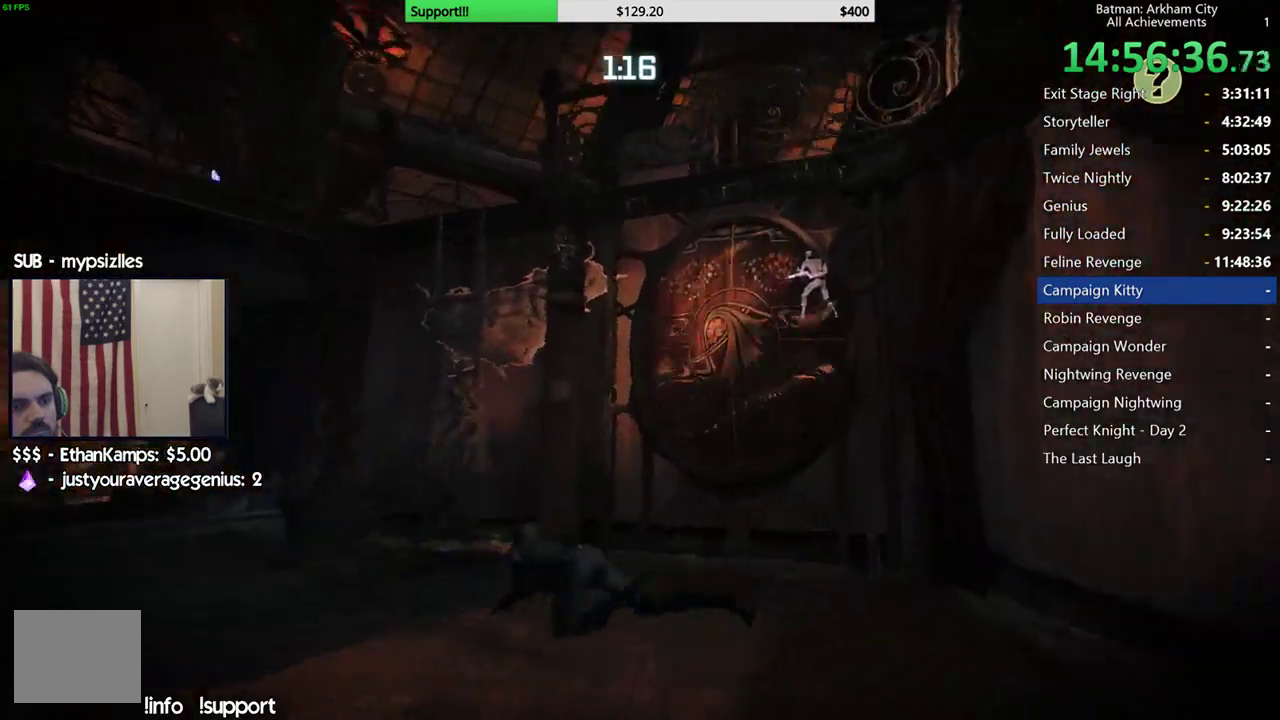
{"buttons": [], "left_stick": "up", "right_stick": "center", "events": [[100, "right_stick", "center"], [200, "right_stick", "right"], [417, "right_stick", "center"], [450, "left_stick", "up"], [500, "R2", "up"]]}
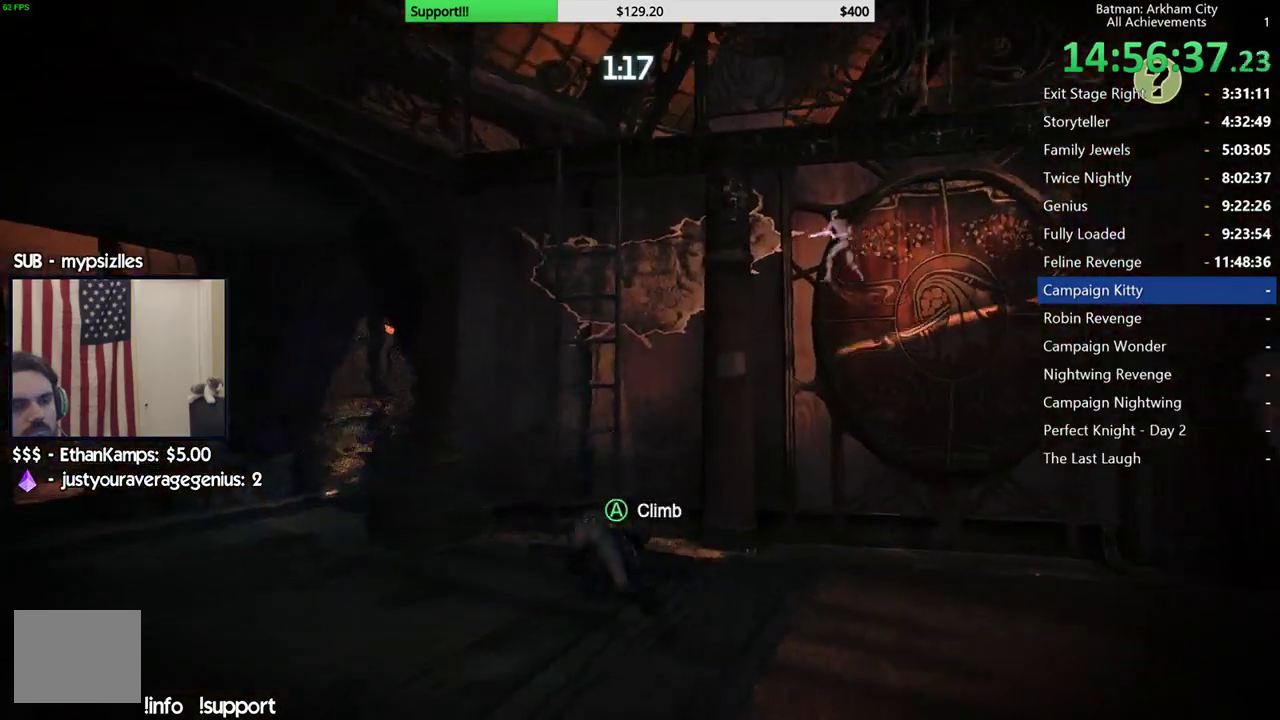
{"buttons": [], "left_stick": "up", "right_stick": "right", "events": [[33, "A", "down"], [150, "A", "up"], [333, "right_stick", "down-right"], [417, "right_stick", "right"]]}
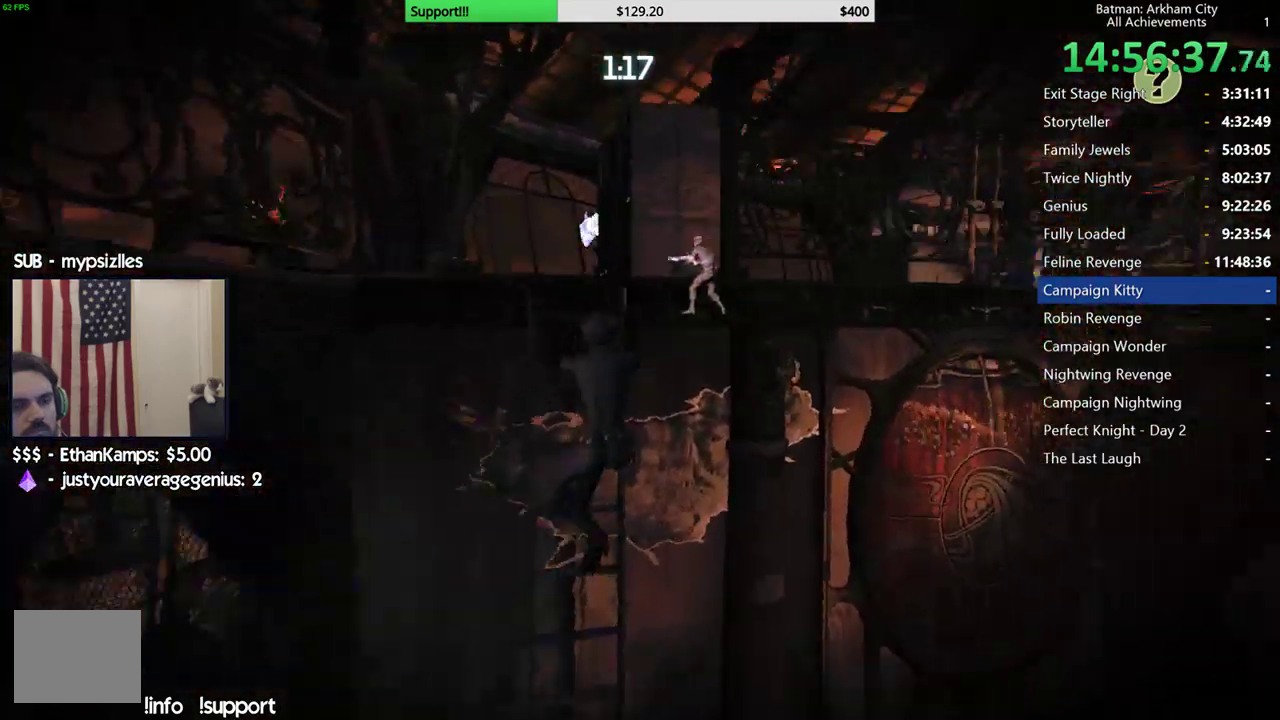
{"buttons": [], "left_stick": "up", "right_stick": "down-right", "events": [[83, "right_stick", "center"], [300, "right_stick", "down-right"]]}
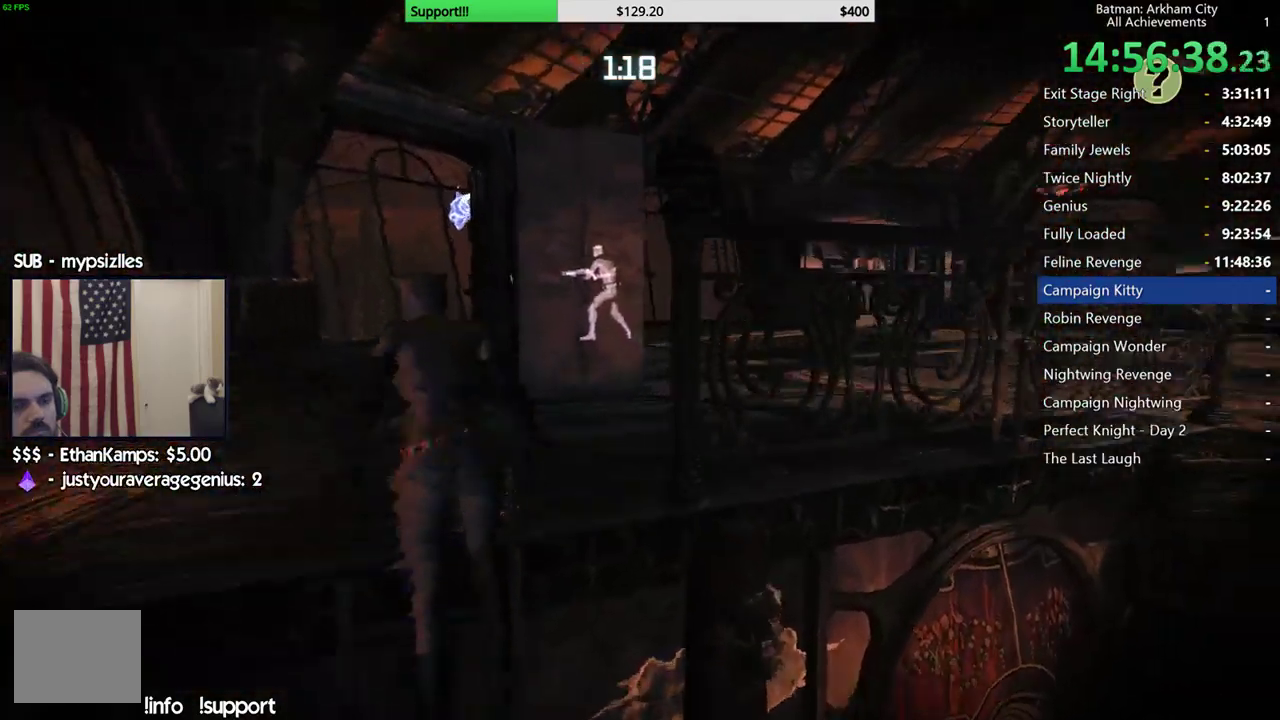
{"buttons": ["R2"], "left_stick": "up", "right_stick": "center", "events": [[50, "right_stick", "center"], [100, "right_stick", "down-right"], [200, "R2", "down"], [300, "right_stick", "right"], [383, "right_stick", "center"]]}
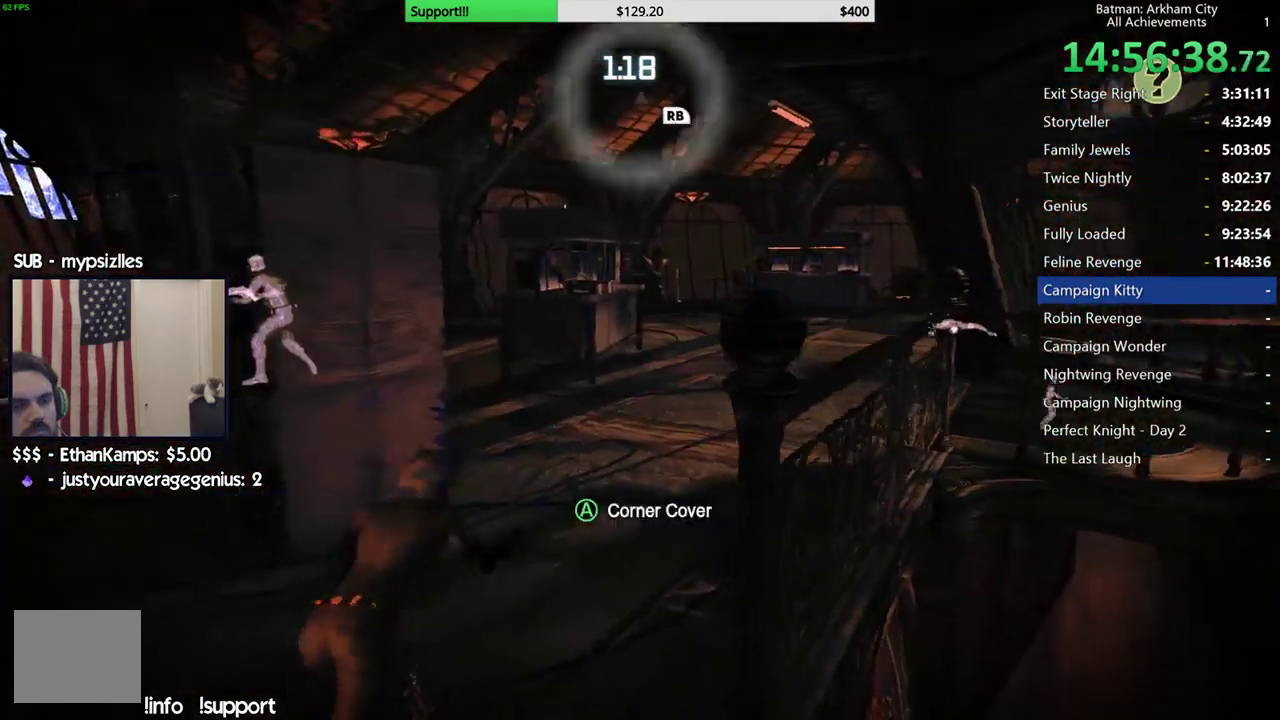
{"buttons": ["R2"], "left_stick": "up-right", "right_stick": "left", "events": [[117, "left_stick", "up-left"], [117, "right_stick", "down"], [183, "right_stick", "down-left"], [217, "left_stick", "up"], [317, "left_stick", "up-right"], [433, "right_stick", "left"]]}
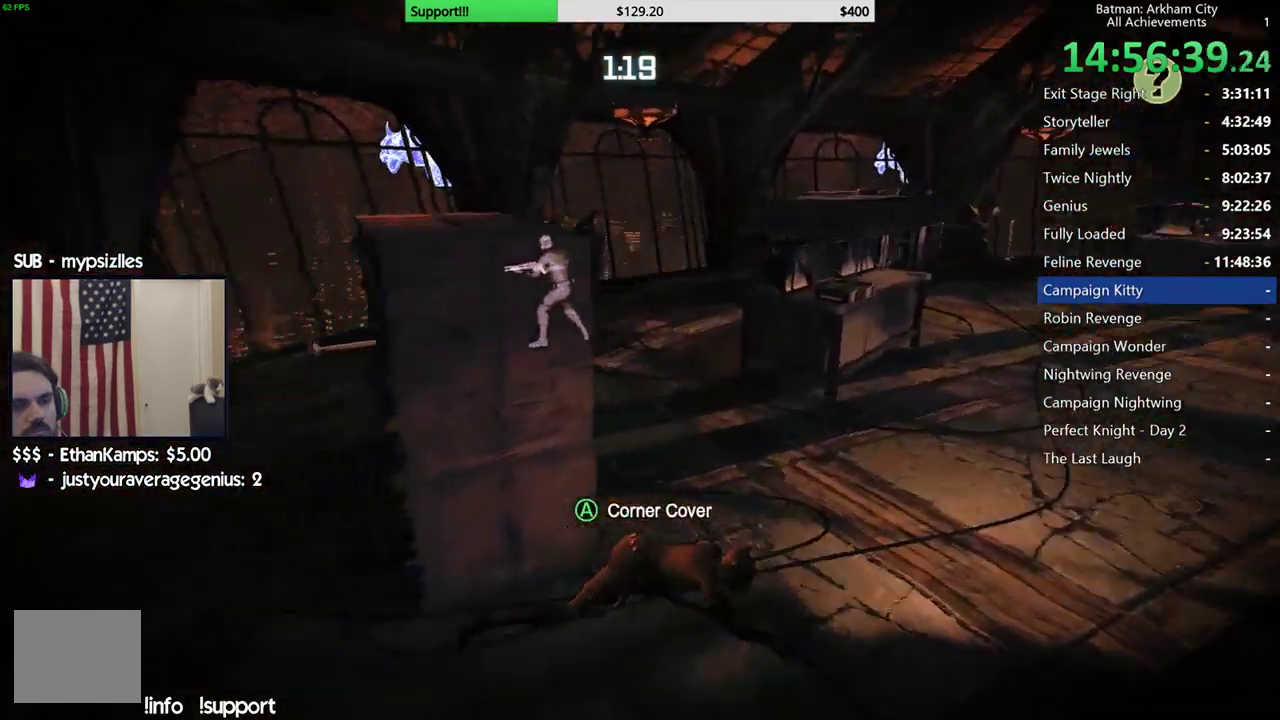
{"buttons": ["A"], "left_stick": "up", "right_stick": "center", "events": [[83, "right_stick", "center"], [133, "left_stick", "up"], [183, "R2", "up"], [217, "A", "down"]]}
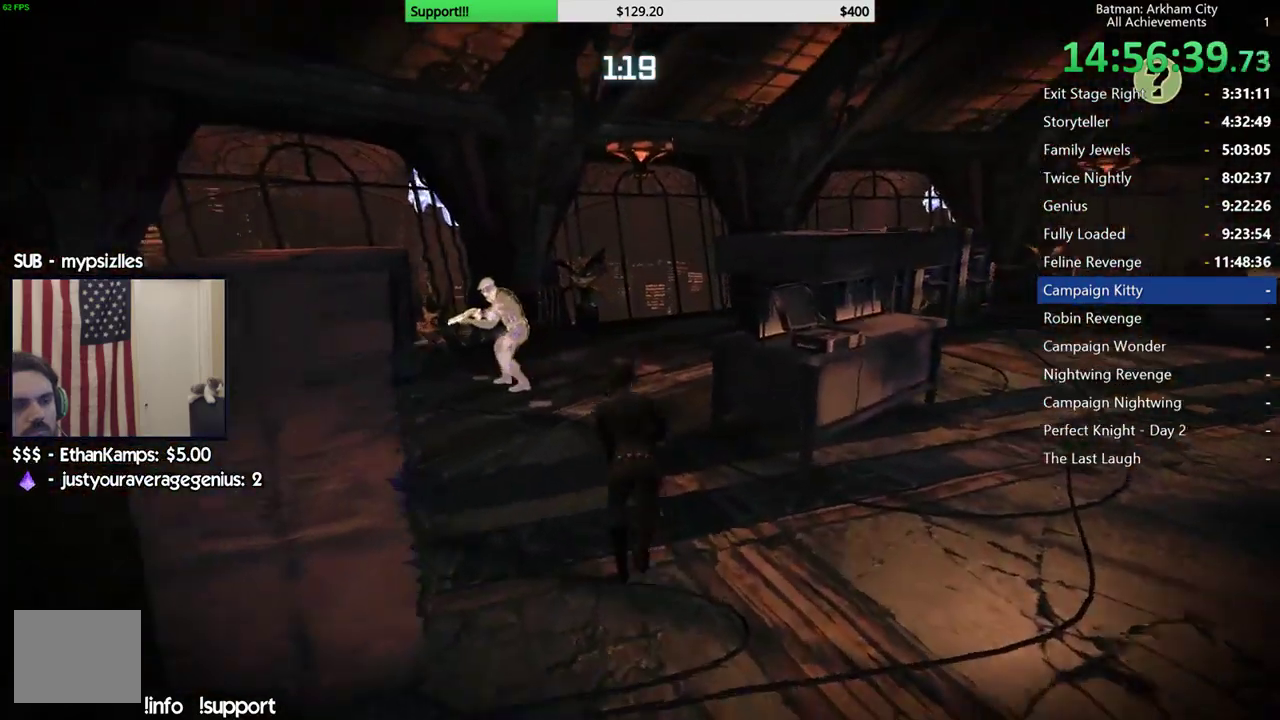
{"buttons": ["A", "R2"], "left_stick": "up", "right_stick": "center", "events": [[17, "right_stick", "down-left"], [333, "R2", "down"], [367, "right_stick", "left"], [417, "right_stick", "center"]]}
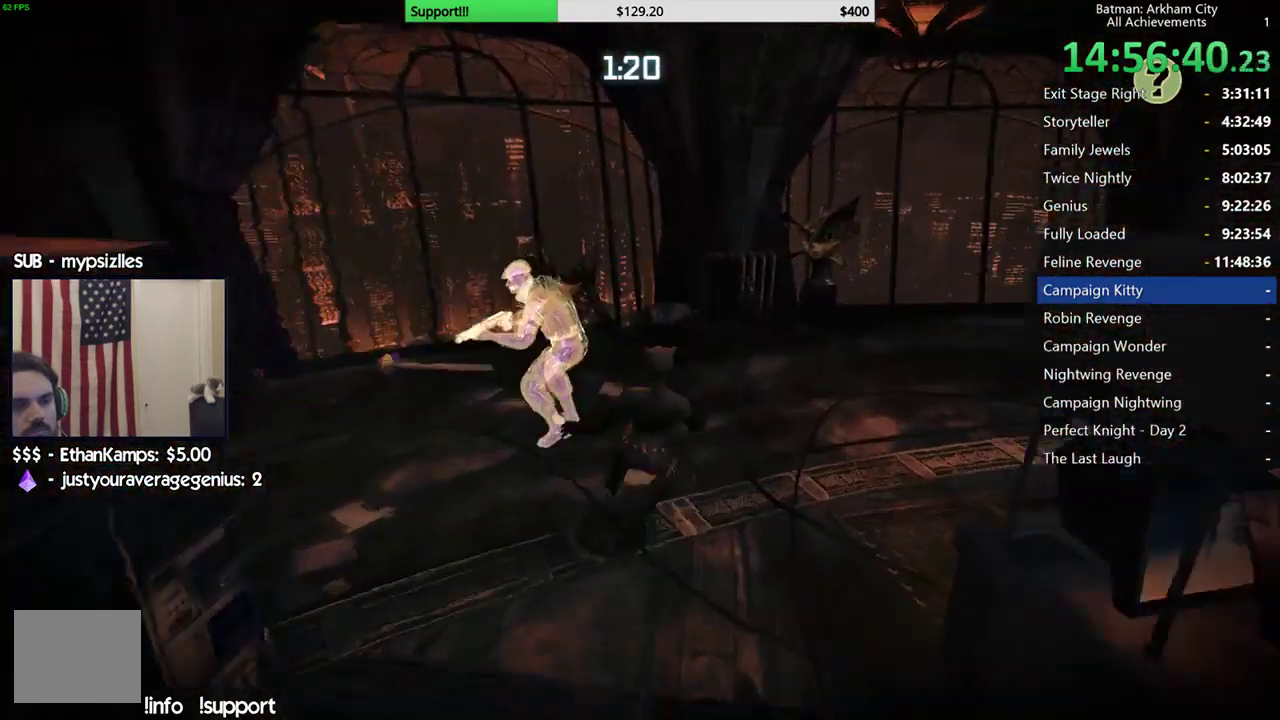
{"buttons": ["R2"], "left_stick": "down-left", "right_stick": "center", "events": [[17, "left_stick", "up-left"], [100, "A", "up"], [350, "left_stick", "left"], [417, "left_stick", "down-left"]]}
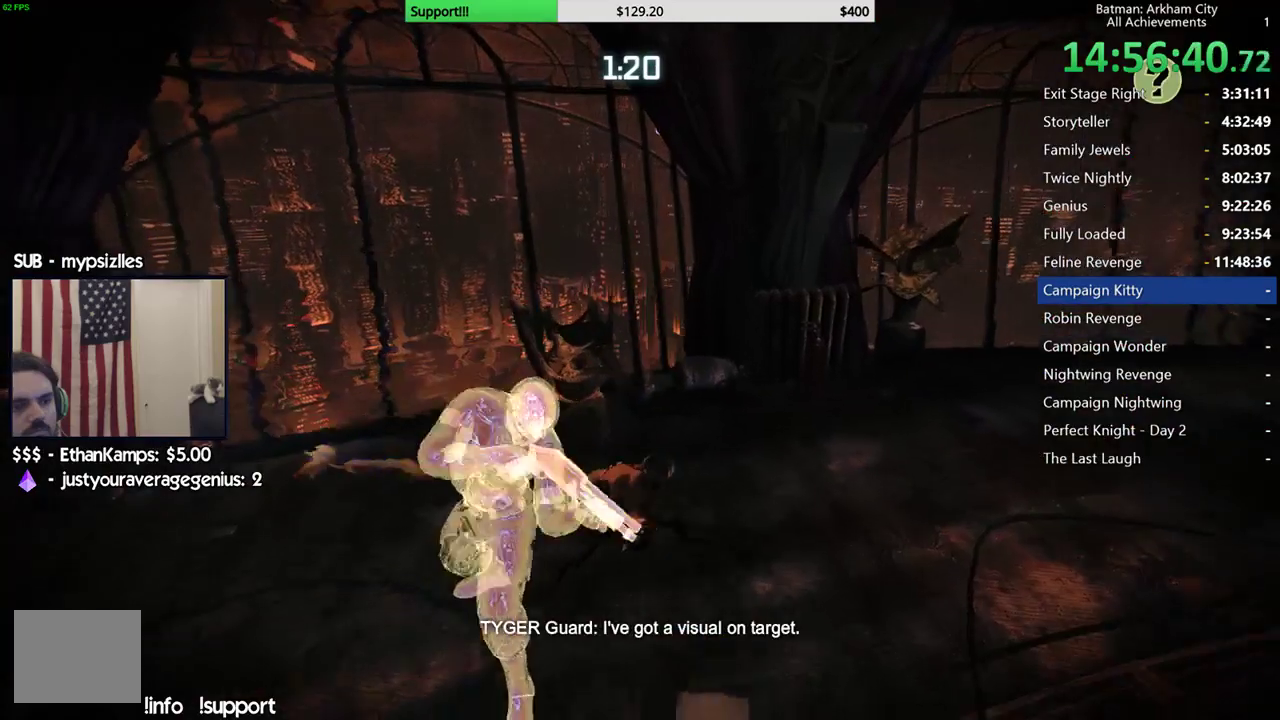
{"buttons": [], "left_stick": "down-left", "right_stick": "center", "events": [[217, "R2", "up"], [283, "A", "down"], [383, "A", "up"]]}
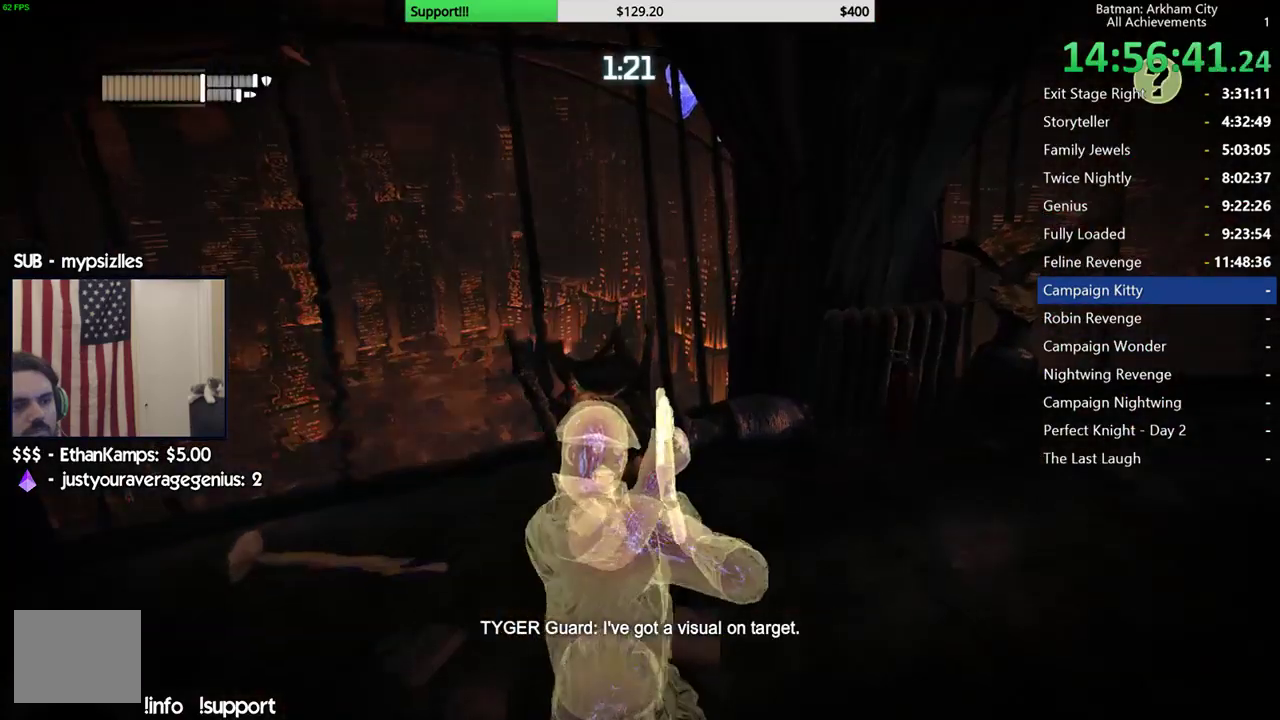
{"buttons": [], "left_stick": "down-right", "right_stick": "down-right", "events": [[67, "L2", "down"], [133, "right_stick", "down-right"], [167, "L2", "up"], [200, "left_stick", "down"], [233, "L2", "down"], [333, "L2", "up"], [383, "left_stick", "down-right"], [433, "L2", "down"], [500, "L2", "up"]]}
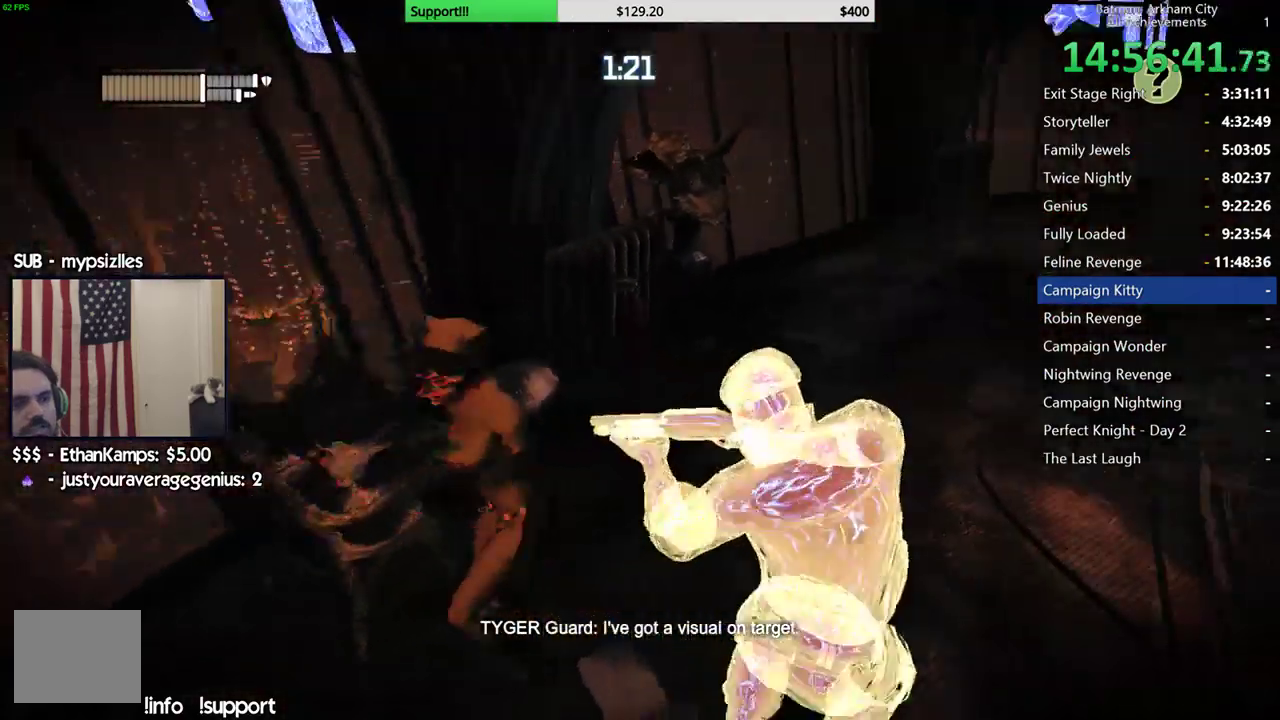
{"buttons": [], "left_stick": "right", "right_stick": "right", "events": [[17, "right_stick", "right"], [83, "L2", "down"], [117, "left_stick", "right"], [167, "L2", "up"], [250, "L2", "down"], [333, "L2", "up"], [400, "L2", "down"], [500, "L2", "up"]]}
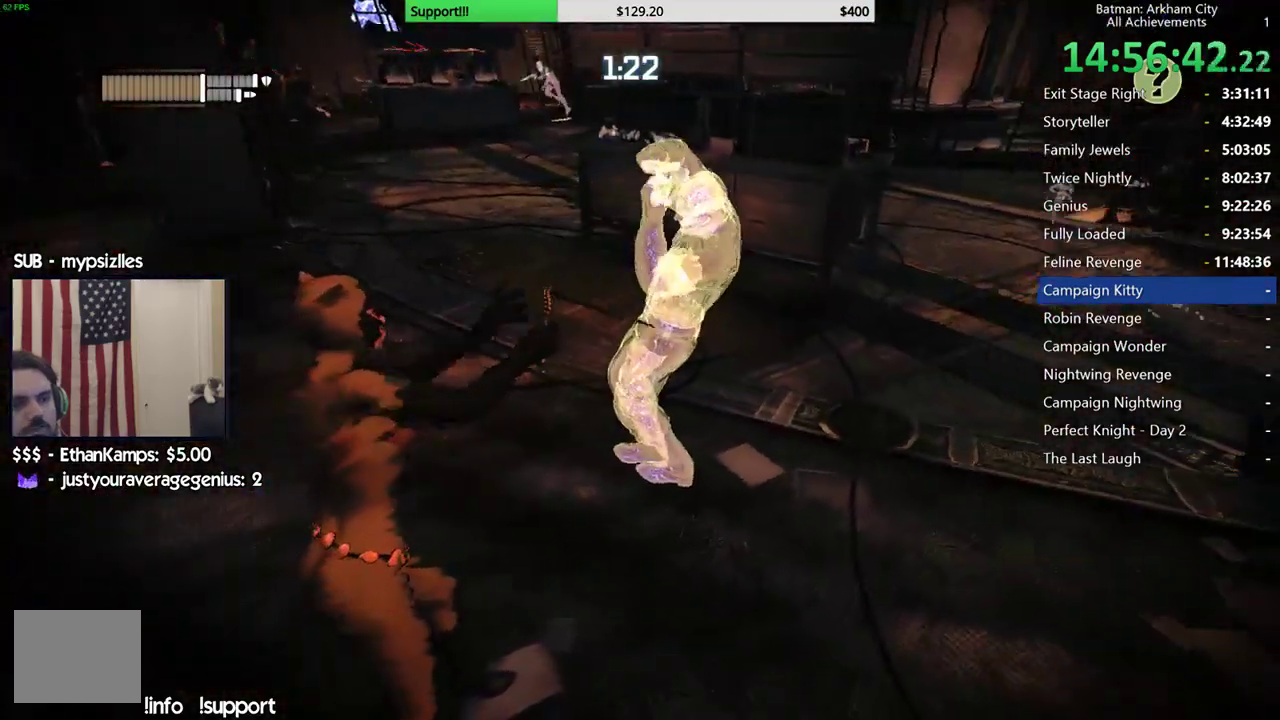
{"buttons": [], "left_stick": "up-right", "right_stick": "center", "events": [[50, "left_stick", "up-right"], [50, "right_stick", "up-right"], [217, "right_stick", "center"]]}
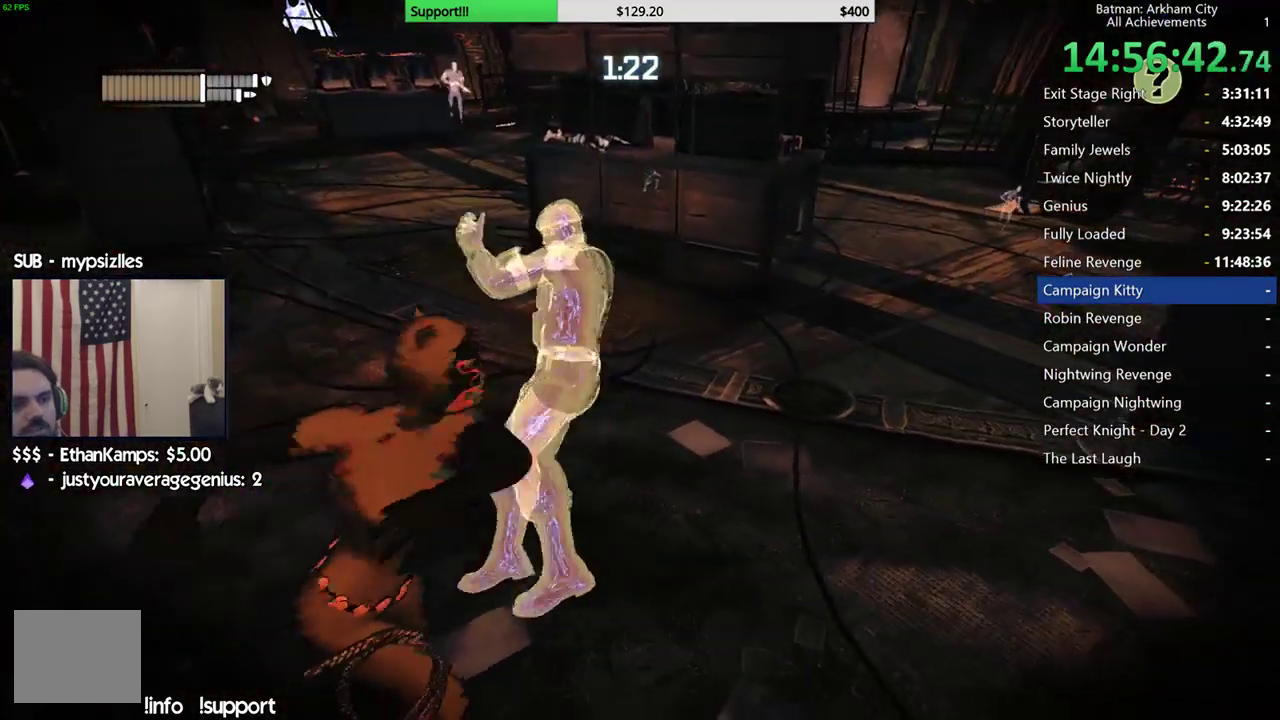
{"buttons": ["Y", "R2"], "left_stick": "right", "right_stick": "center", "events": [[83, "right_stick", "up-left"], [100, "R2", "down"], [233, "left_stick", "up"], [233, "right_stick", "center"], [317, "Y", "down"], [367, "left_stick", "right"], [433, "Y", "up"], [483, "Y", "down"]]}
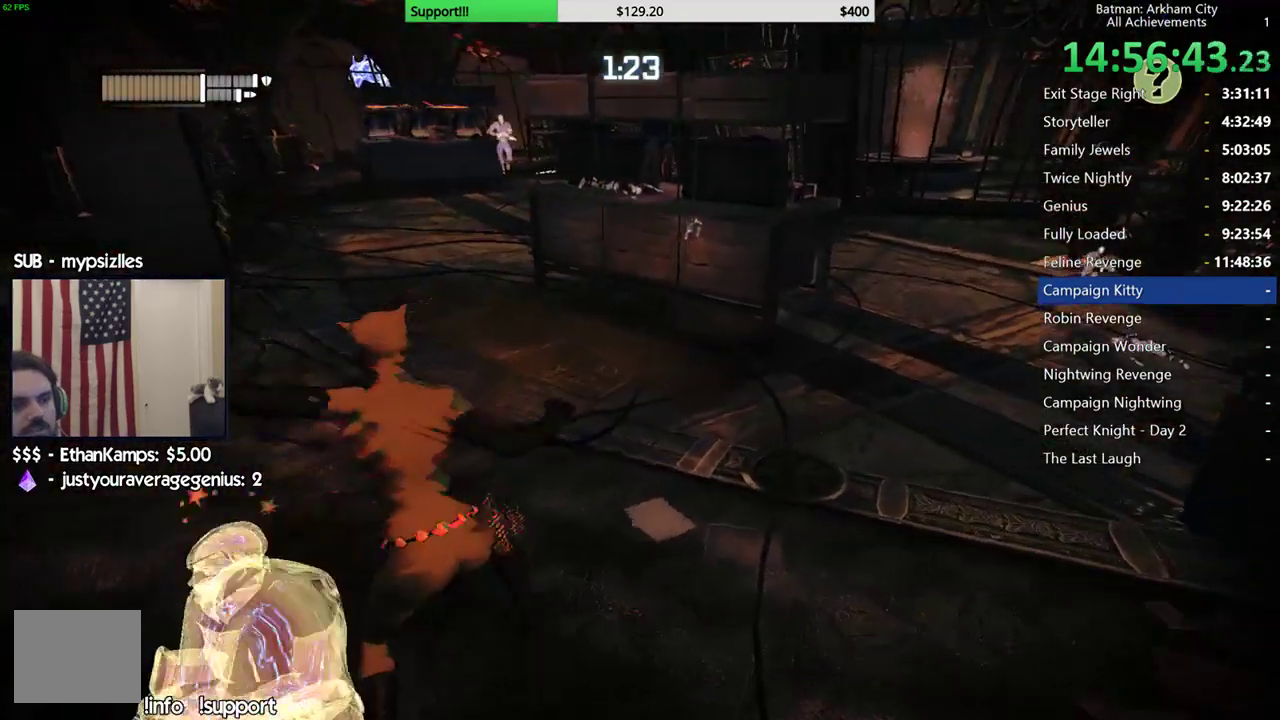
{"buttons": ["A"], "left_stick": "right", "right_stick": "center", "events": [[67, "Y", "up"], [417, "A", "down"], [417, "R2", "up"]]}
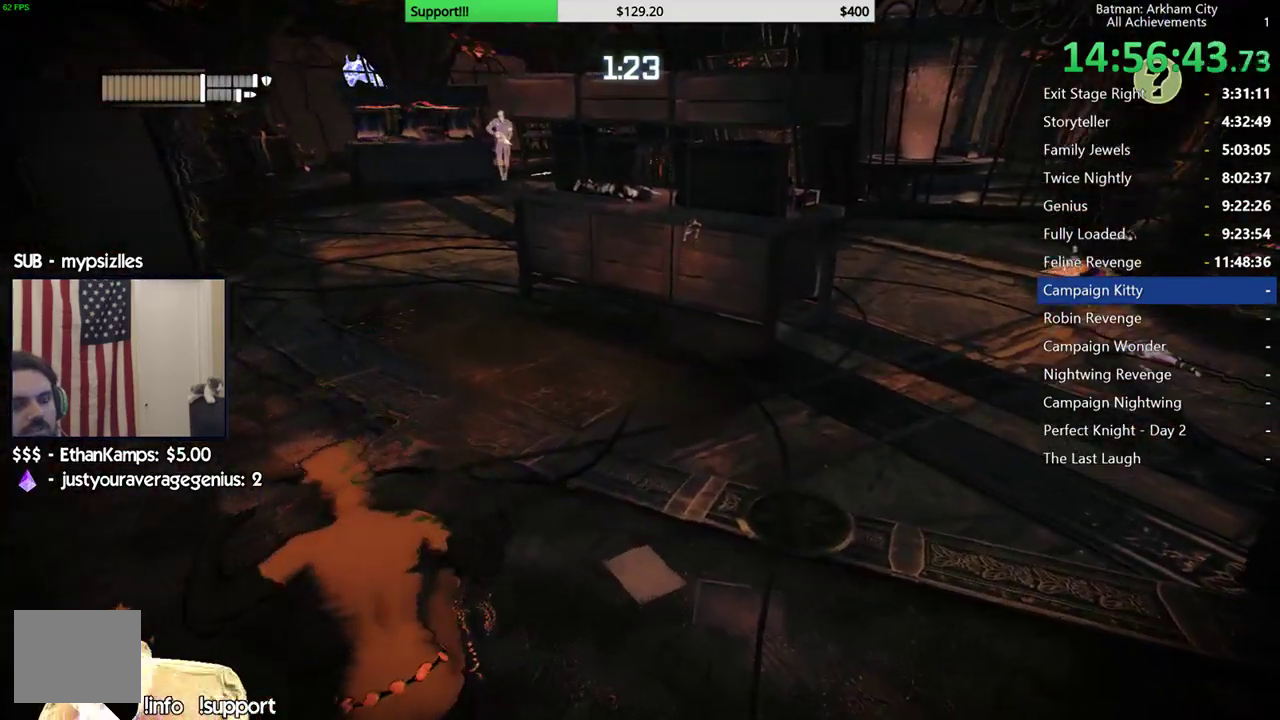
{"buttons": [], "left_stick": "down-right", "right_stick": "down-right", "events": [[50, "A", "up"], [133, "A", "down"], [133, "left_stick", "down-right"], [217, "A", "up"], [367, "right_stick", "down-right"]]}
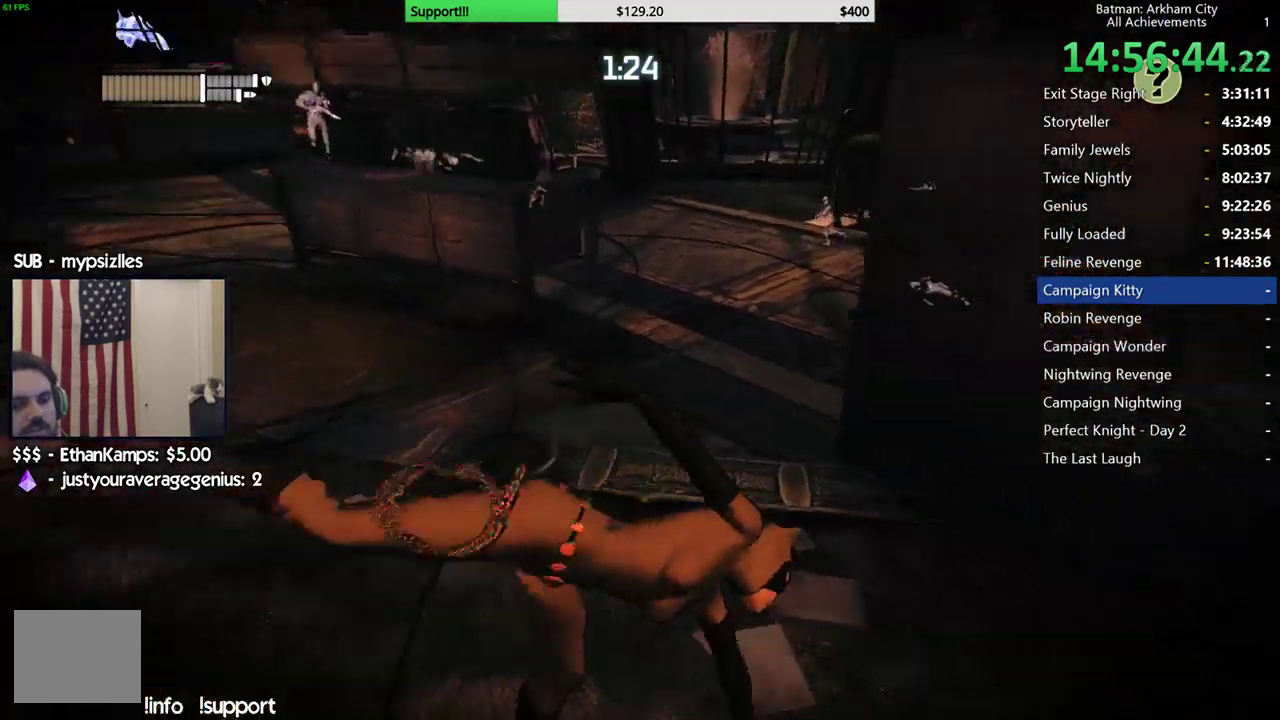
{"buttons": ["R2"], "left_stick": "up-right", "right_stick": "center", "events": [[33, "right_stick", "right"], [67, "left_stick", "right"], [83, "R2", "down"], [250, "left_stick", "up-right"], [267, "right_stick", "down"], [367, "right_stick", "center"]]}
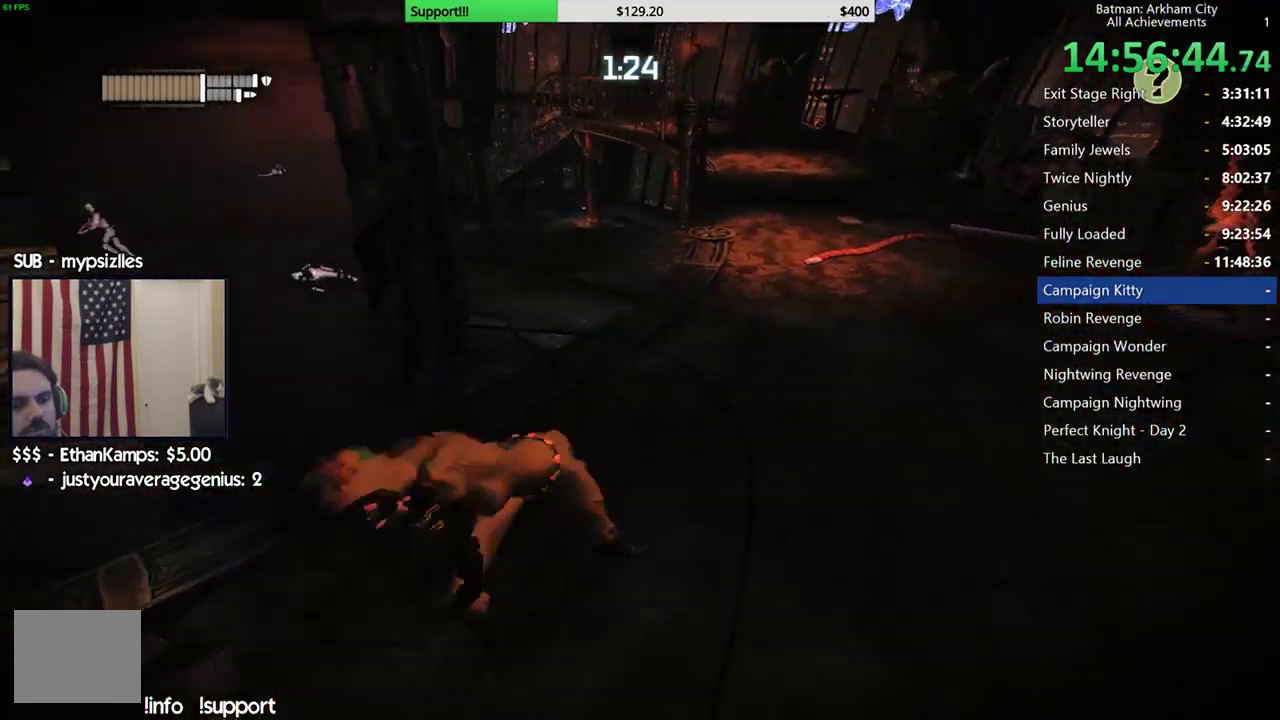
{"buttons": ["R2"], "left_stick": "up-right", "right_stick": "left", "events": [[167, "right_stick", "left"]]}
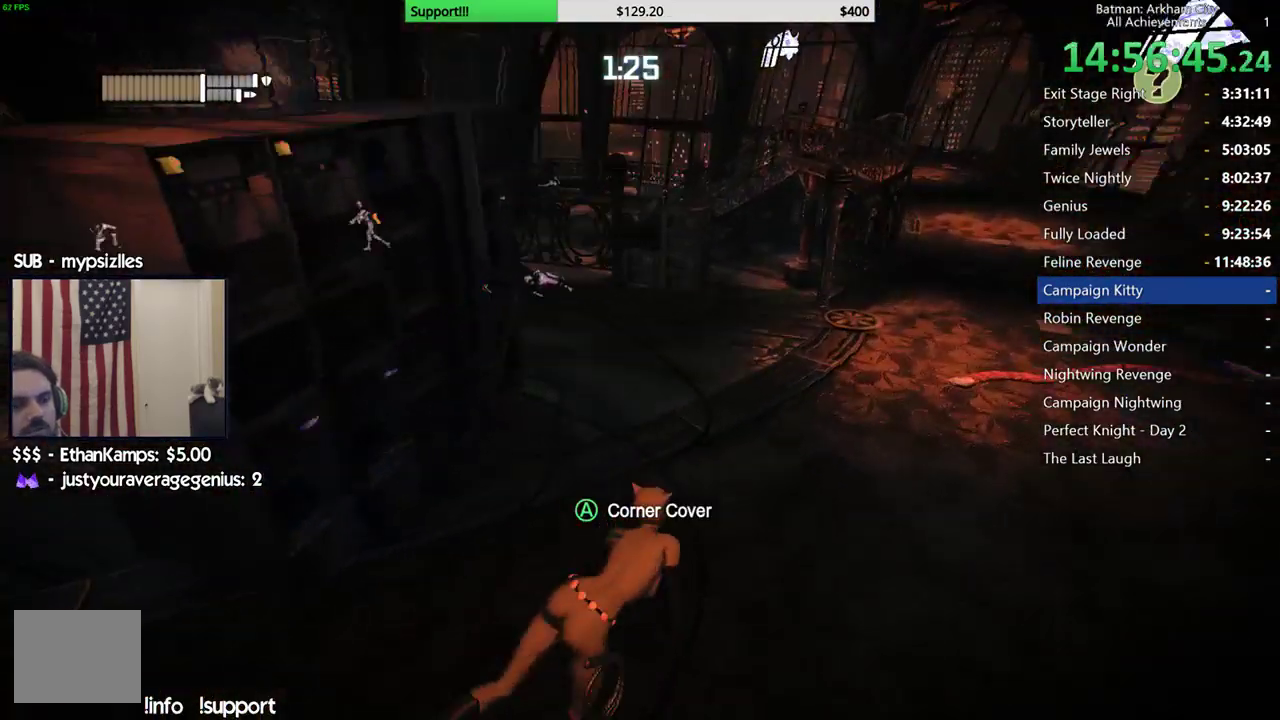
{"buttons": ["R2"], "left_stick": "up-right", "right_stick": "down-right", "events": [[200, "right_stick", "center"], [333, "right_stick", "right"], [417, "right_stick", "down-right"]]}